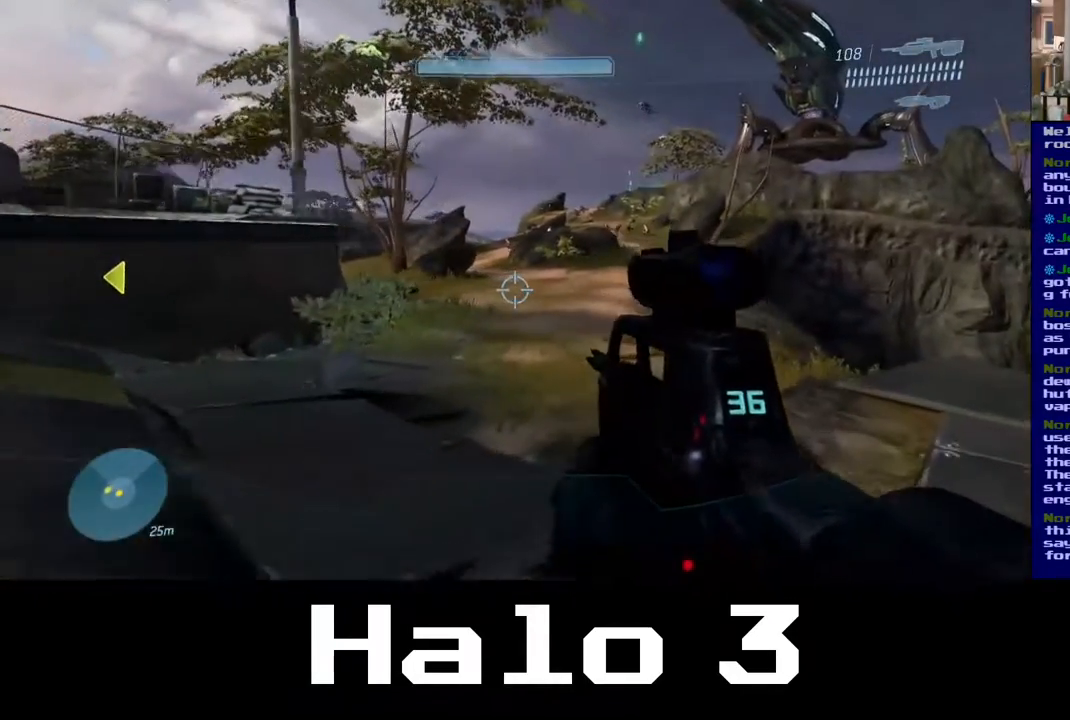
Gameplay with a controller (Xbox layout); each line is a JSON object with the inputs held at the frame after it. "events" lists button and stick changes between this image and that frame as [ms after this image, input, new state], when the widget could be followed in between.
{"buttons": [], "left_stick": "up", "right_stick": "center", "events": []}
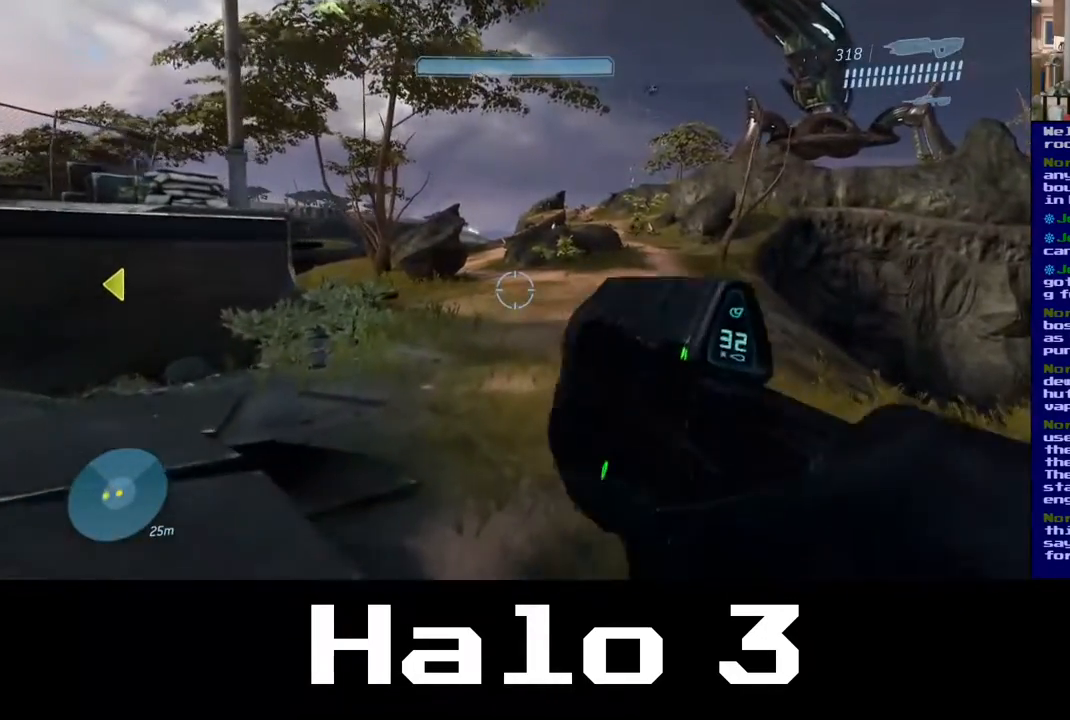
{"buttons": [], "left_stick": "up", "right_stick": "center", "events": [[150, "right_stick", "up"], [367, "right_stick", "center"]]}
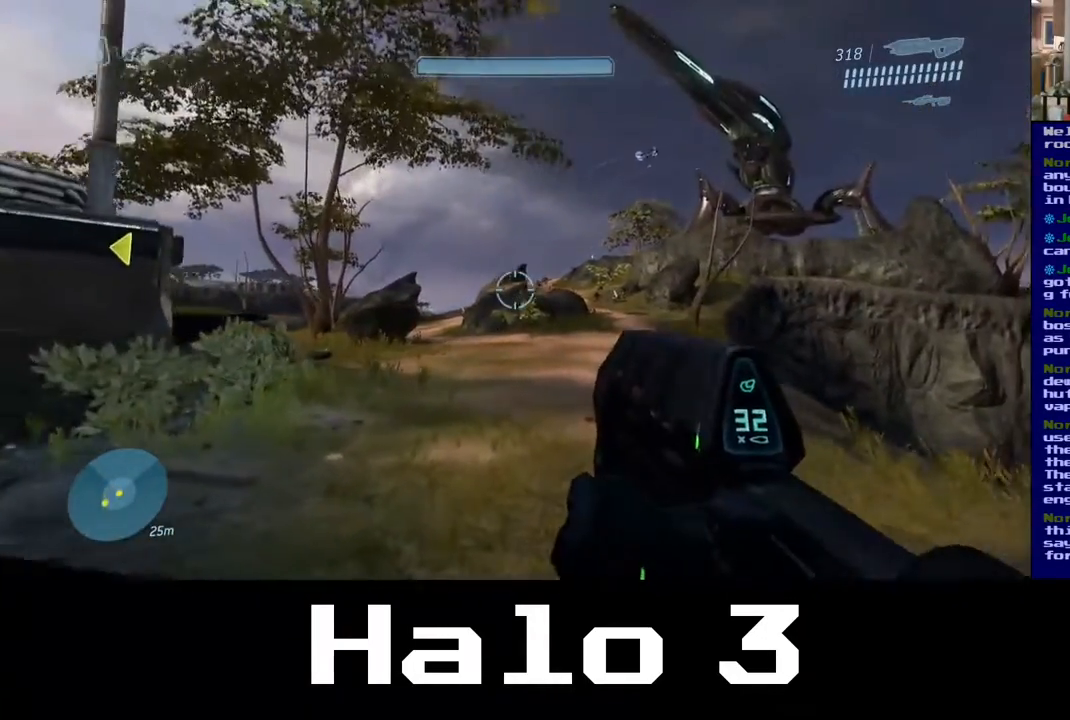
{"buttons": [], "left_stick": "up", "right_stick": "center", "events": [[67, "right_stick", "down-right"], [217, "right_stick", "center"], [350, "Y", "down"], [500, "Y", "up"]]}
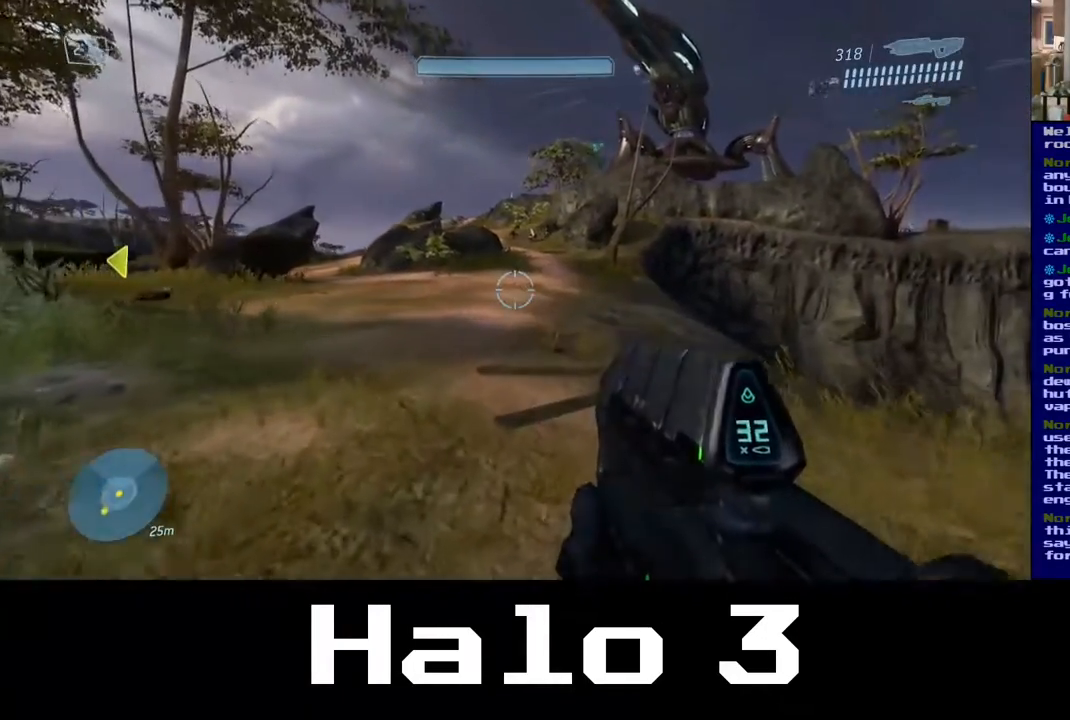
{"buttons": [], "left_stick": "up", "right_stick": "center", "events": [[183, "right_stick", "up"], [417, "right_stick", "center"]]}
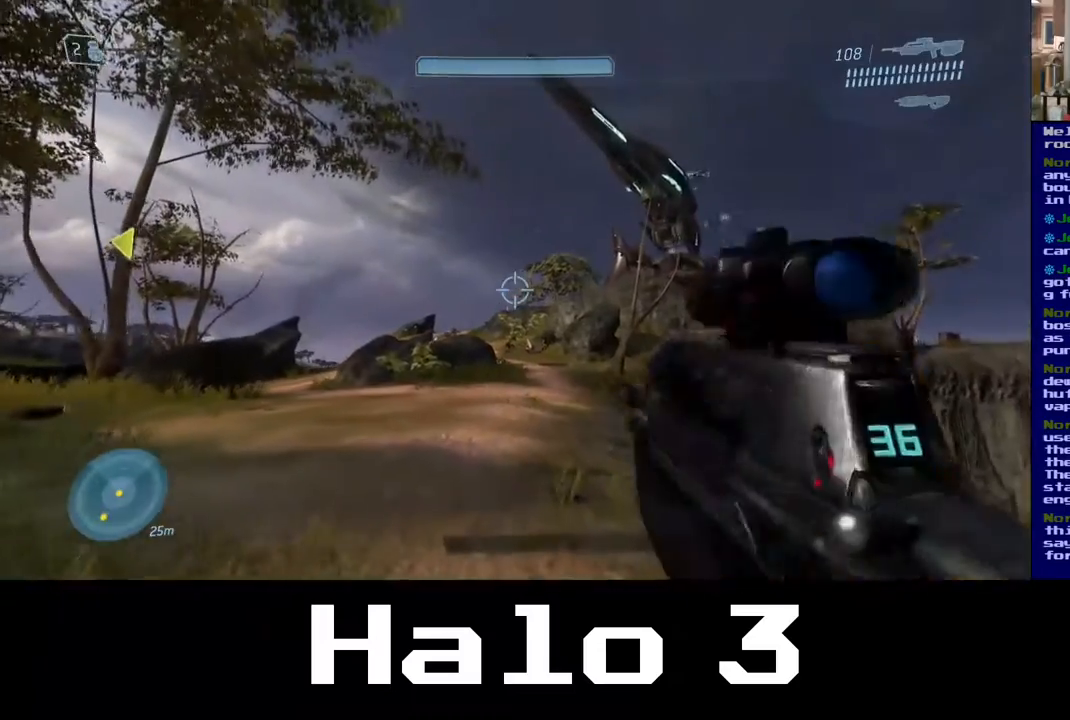
{"buttons": [], "left_stick": "up", "right_stick": "center", "events": [[200, "right_stick", "down"], [367, "right_stick", "center"]]}
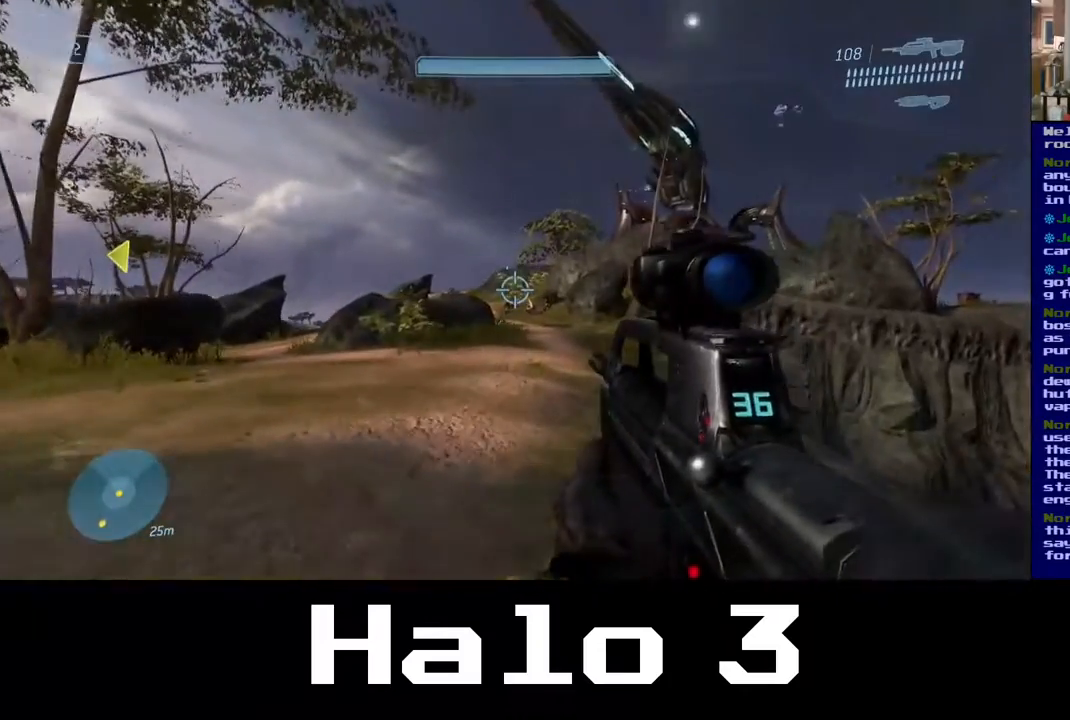
{"buttons": [], "left_stick": "up", "right_stick": "center", "events": []}
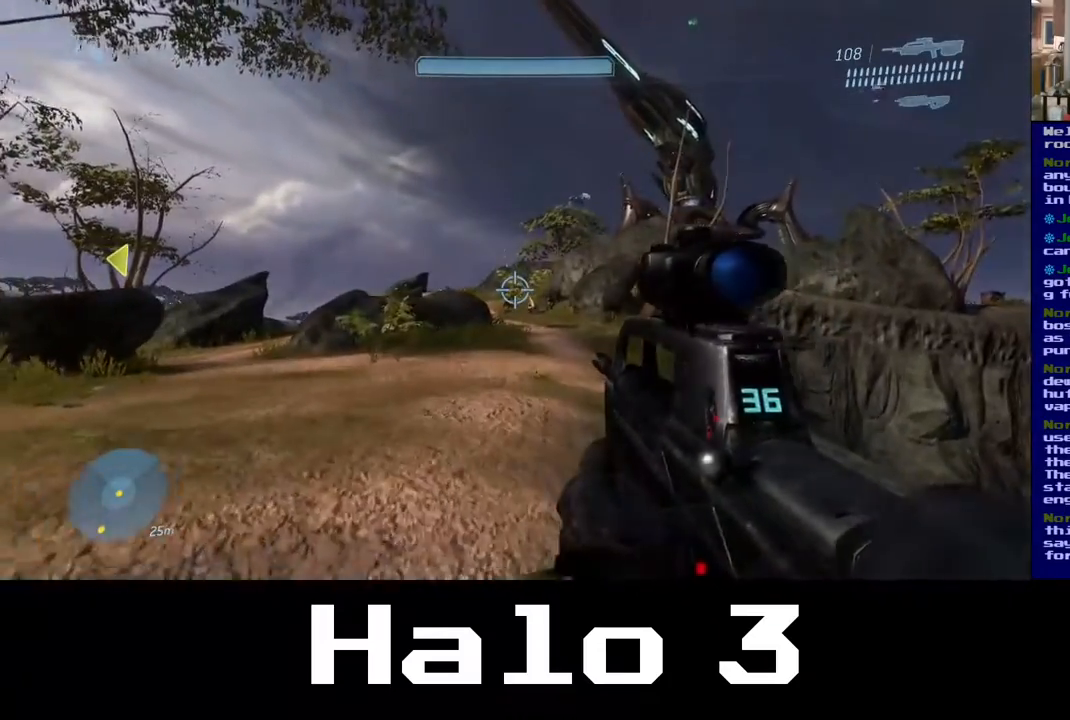
{"buttons": [], "left_stick": "up", "right_stick": "center", "events": [[333, "R3", "down"], [450, "R3", "up"]]}
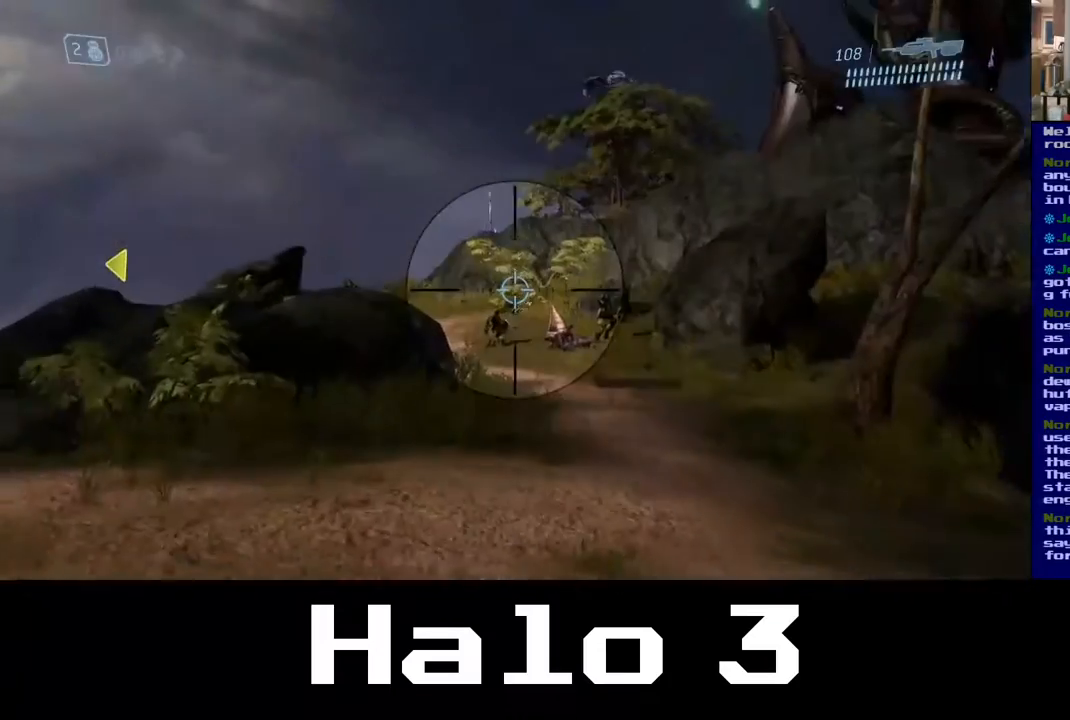
{"buttons": [], "left_stick": "up", "right_stick": "center", "events": [[317, "right_stick", "down-right"], [500, "right_stick", "center"]]}
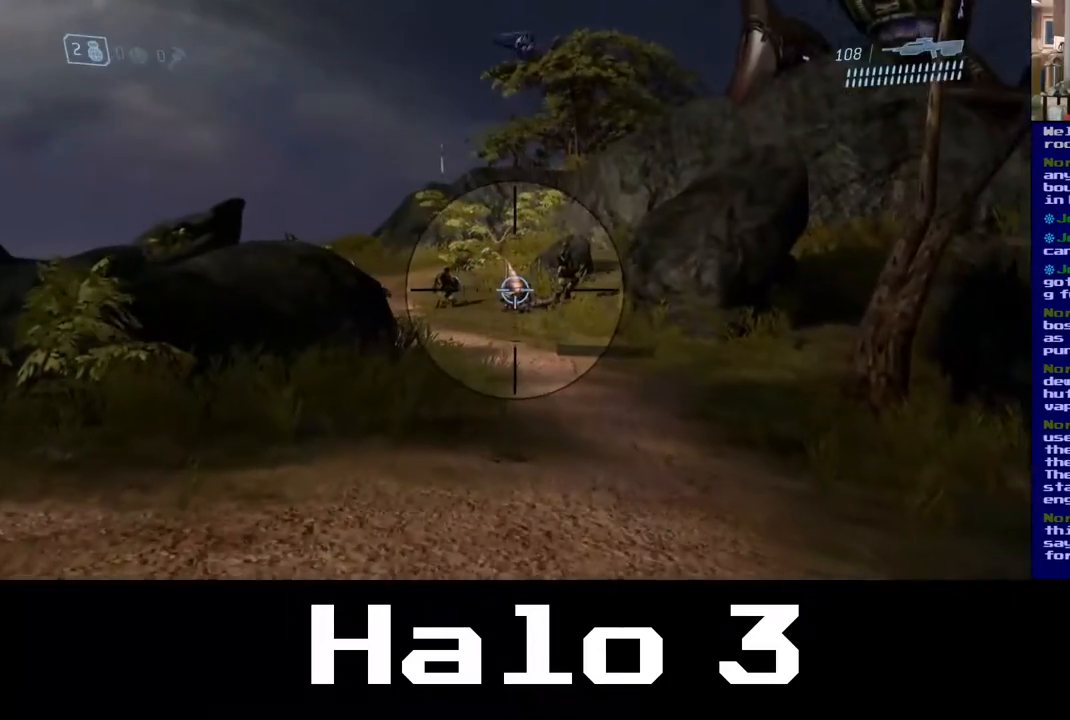
{"buttons": ["R3"], "left_stick": "up", "right_stick": "center", "events": [[200, "right_stick", "up"], [467, "R3", "down"], [467, "right_stick", "center"]]}
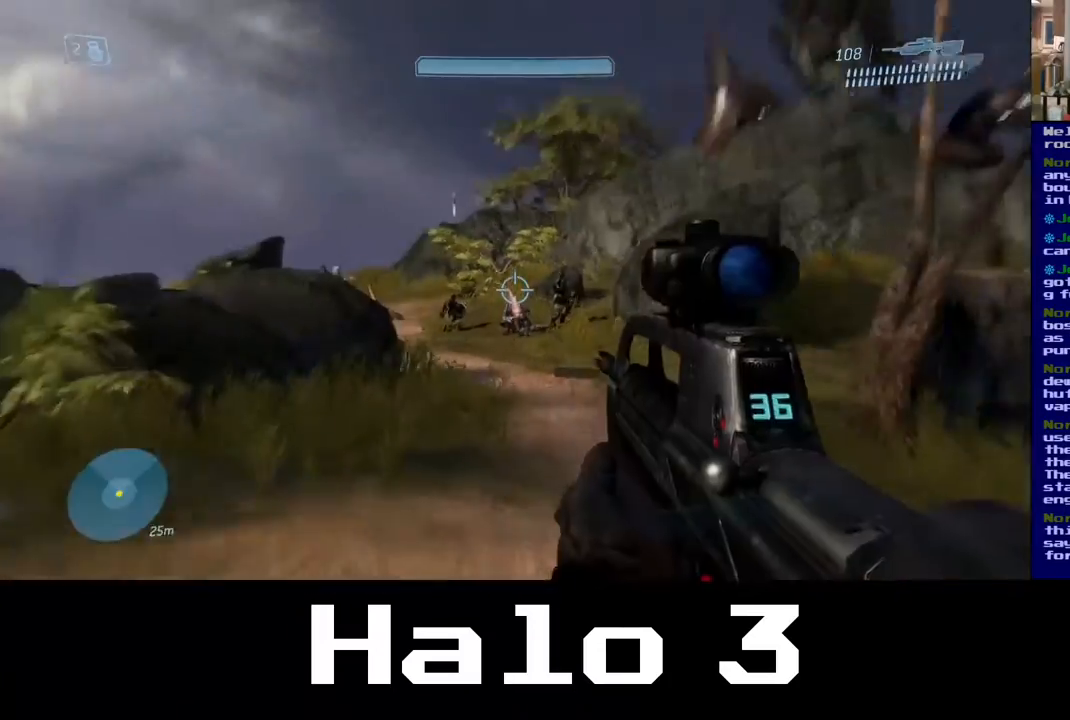
{"buttons": [], "left_stick": "up-left", "right_stick": "down-left", "events": [[67, "R3", "up"], [83, "right_stick", "up-left"], [150, "right_stick", "center"], [383, "left_stick", "up-left"], [483, "right_stick", "down-left"]]}
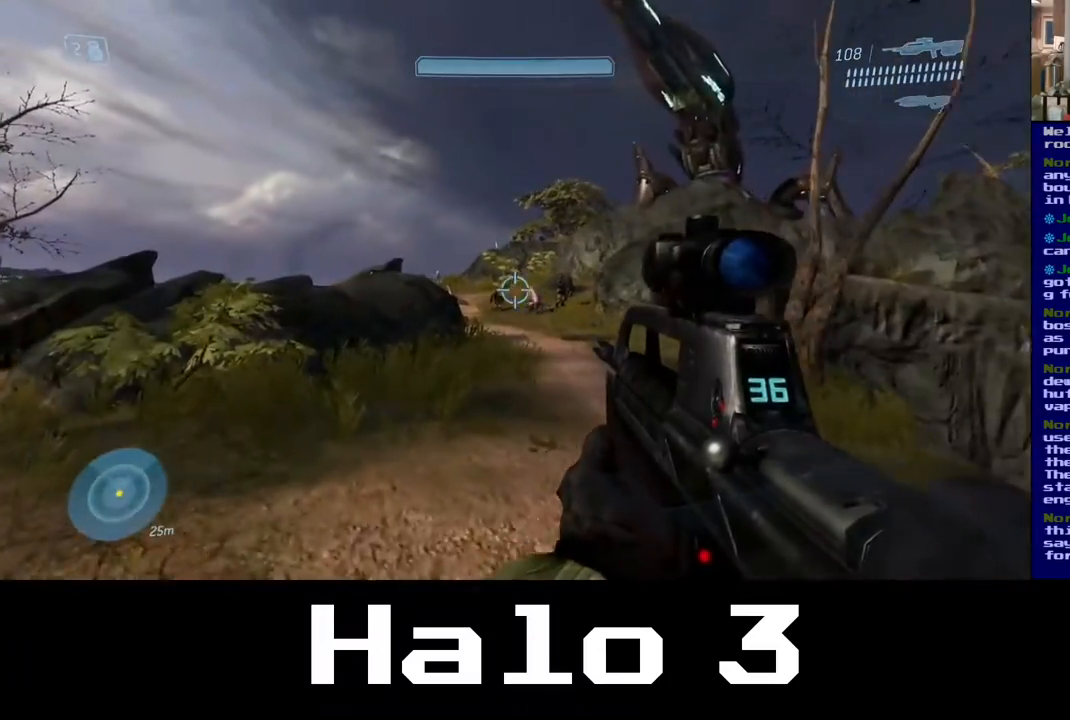
{"buttons": [], "left_stick": "up-left", "right_stick": "center", "events": [[283, "right_stick", "center"]]}
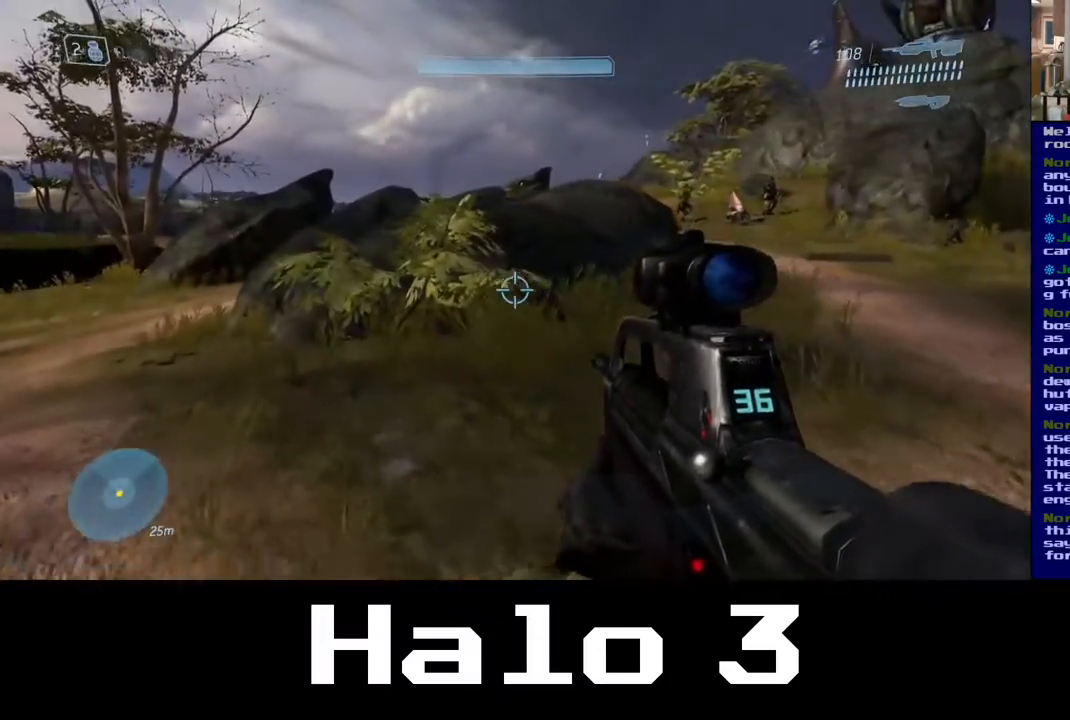
{"buttons": [], "left_stick": "up-left", "right_stick": "down-right", "events": [[117, "right_stick", "up"], [217, "right_stick", "center"], [467, "right_stick", "down-right"]]}
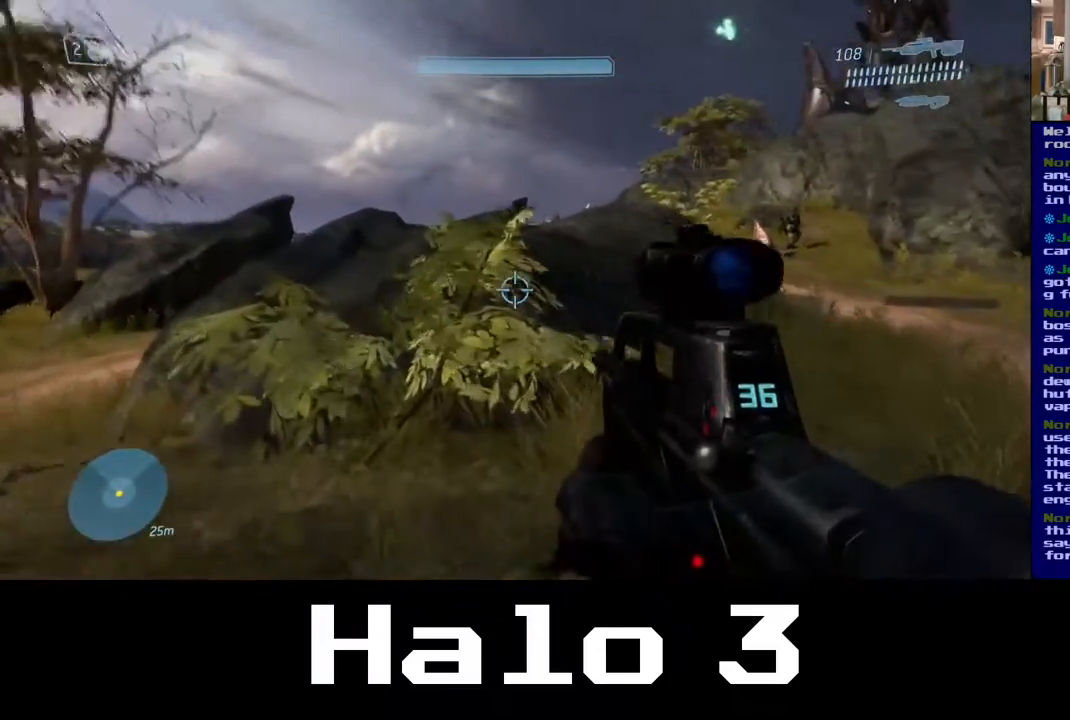
{"buttons": [], "left_stick": "up-left", "right_stick": "center", "events": [[100, "right_stick", "center"]]}
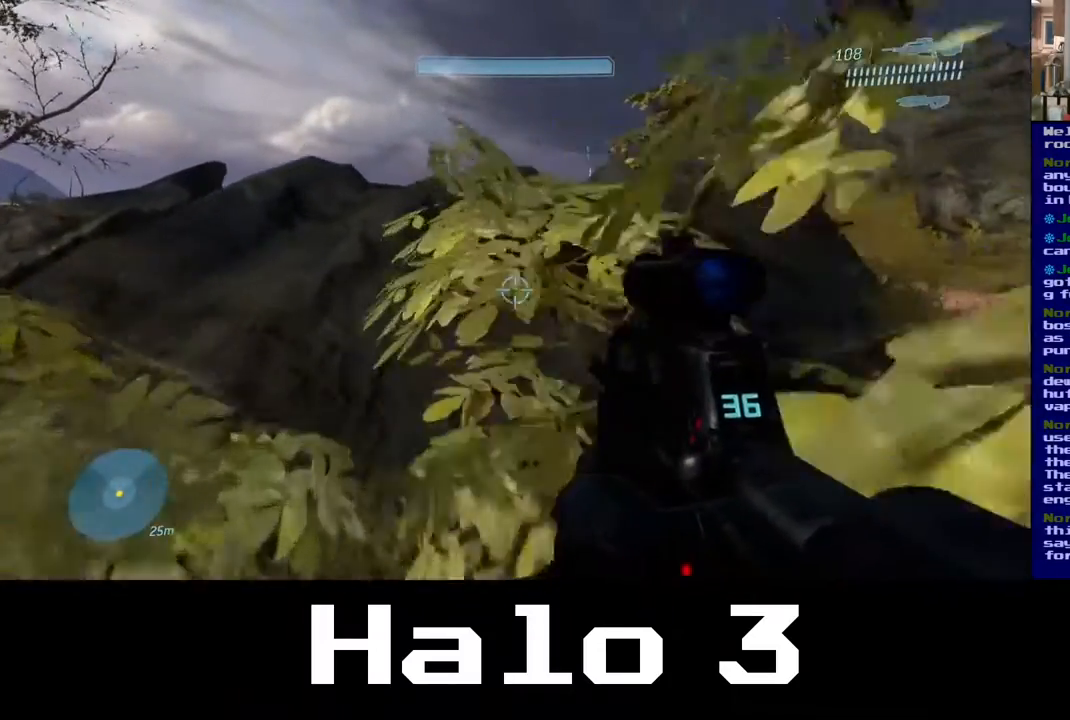
{"buttons": [], "left_stick": "up", "right_stick": "right", "events": [[17, "A", "down"], [117, "A", "up"], [250, "left_stick", "up"], [467, "right_stick", "right"]]}
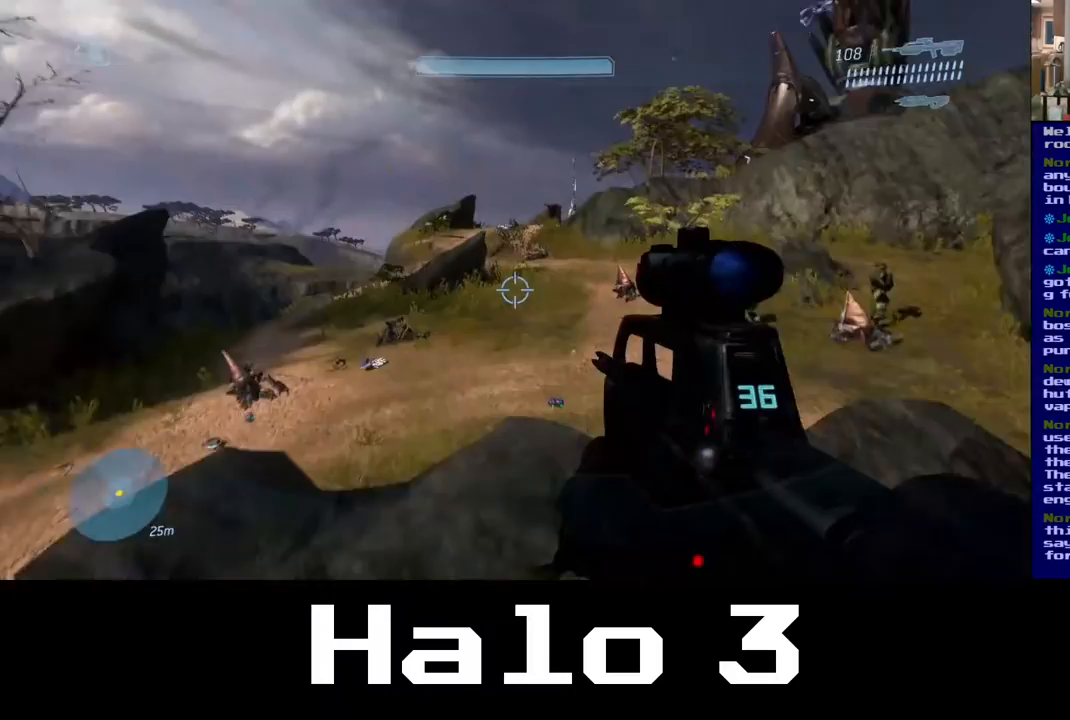
{"buttons": [], "left_stick": "up", "right_stick": "center", "events": [[217, "right_stick", "center"]]}
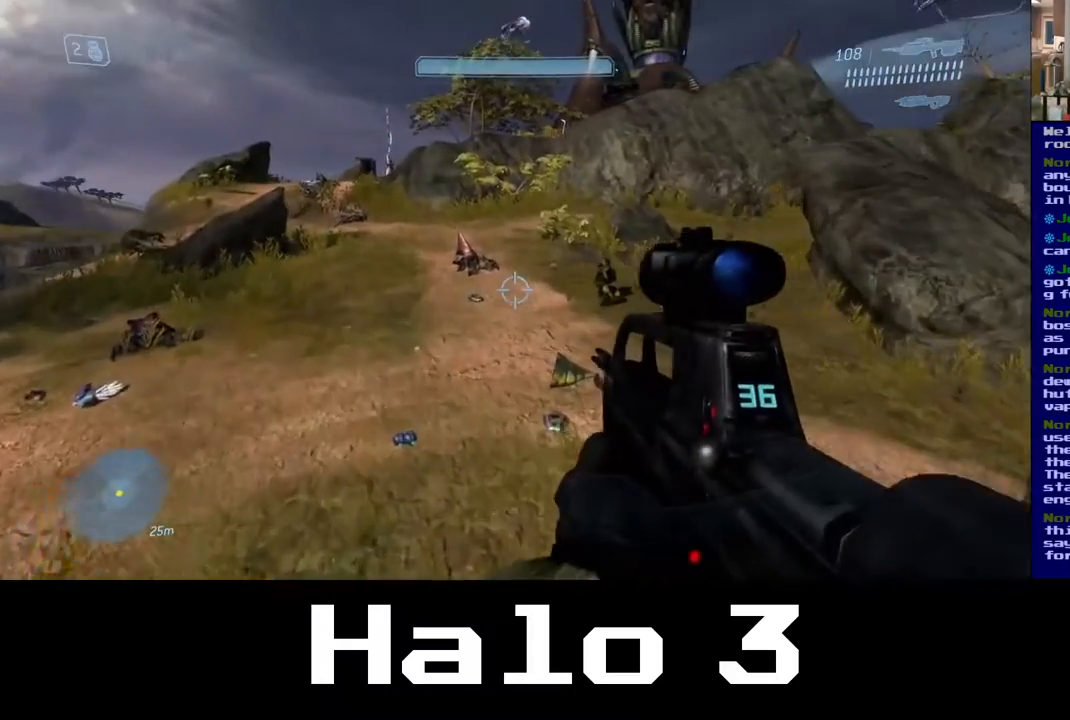
{"buttons": ["A"], "left_stick": "up", "right_stick": "center", "events": [[250, "A", "down"]]}
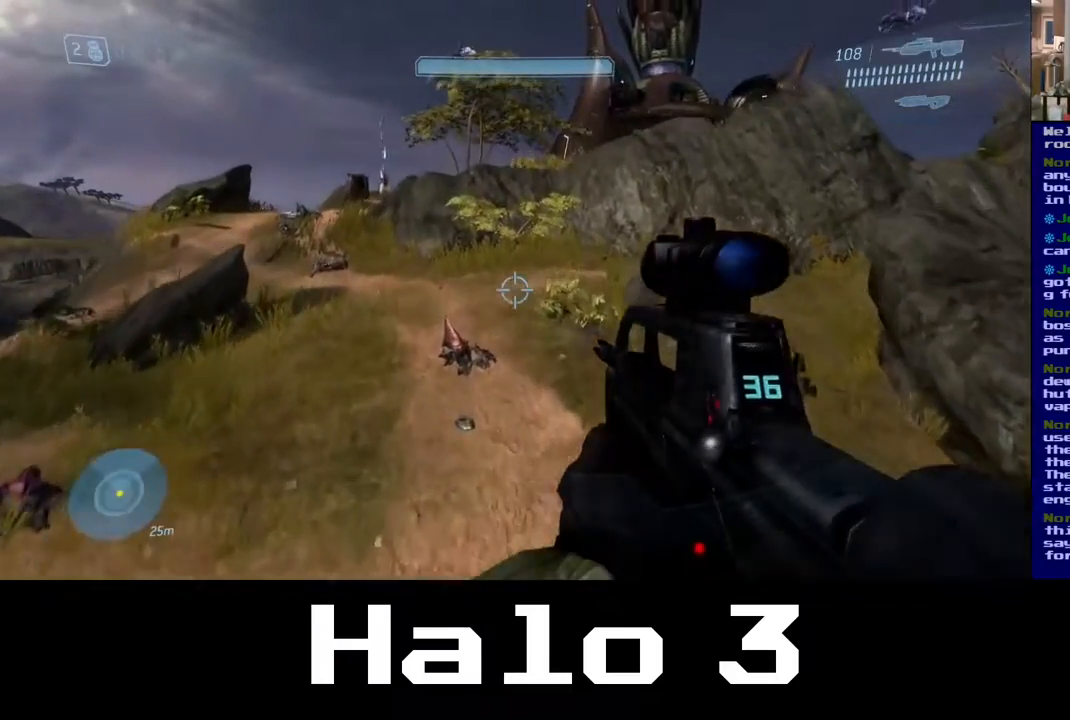
{"buttons": [], "left_stick": "up-right", "right_stick": "center", "events": [[200, "A", "up"], [333, "left_stick", "up-right"]]}
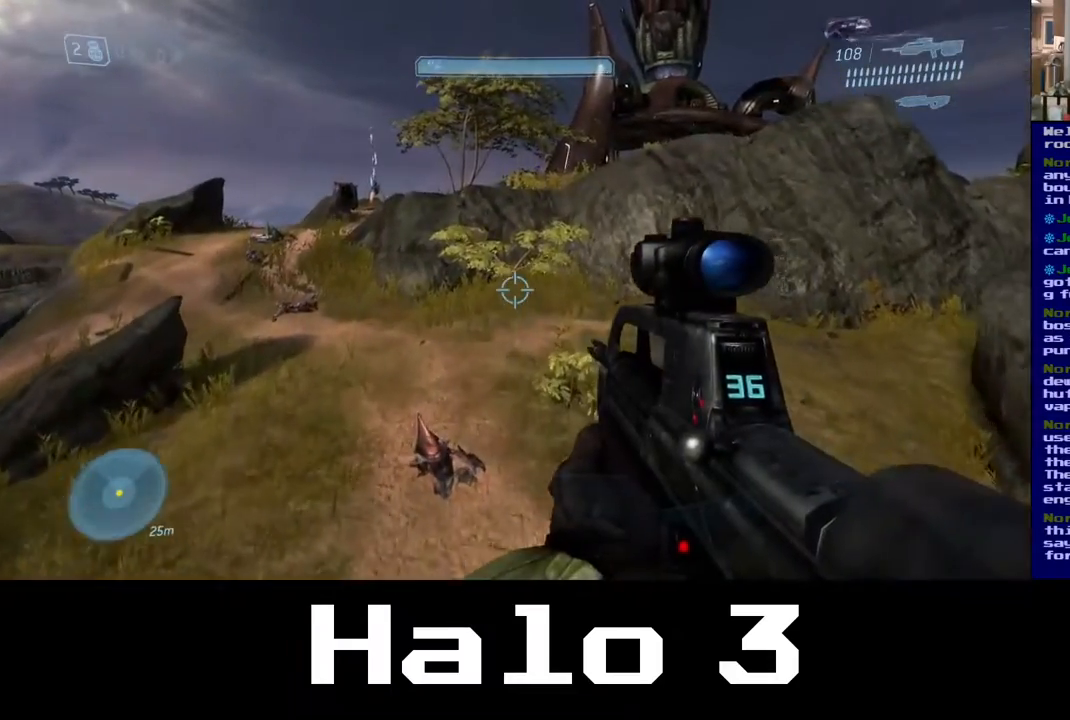
{"buttons": [], "left_stick": "up-right", "right_stick": "center", "events": [[17, "right_stick", "down-right"], [283, "right_stick", "center"]]}
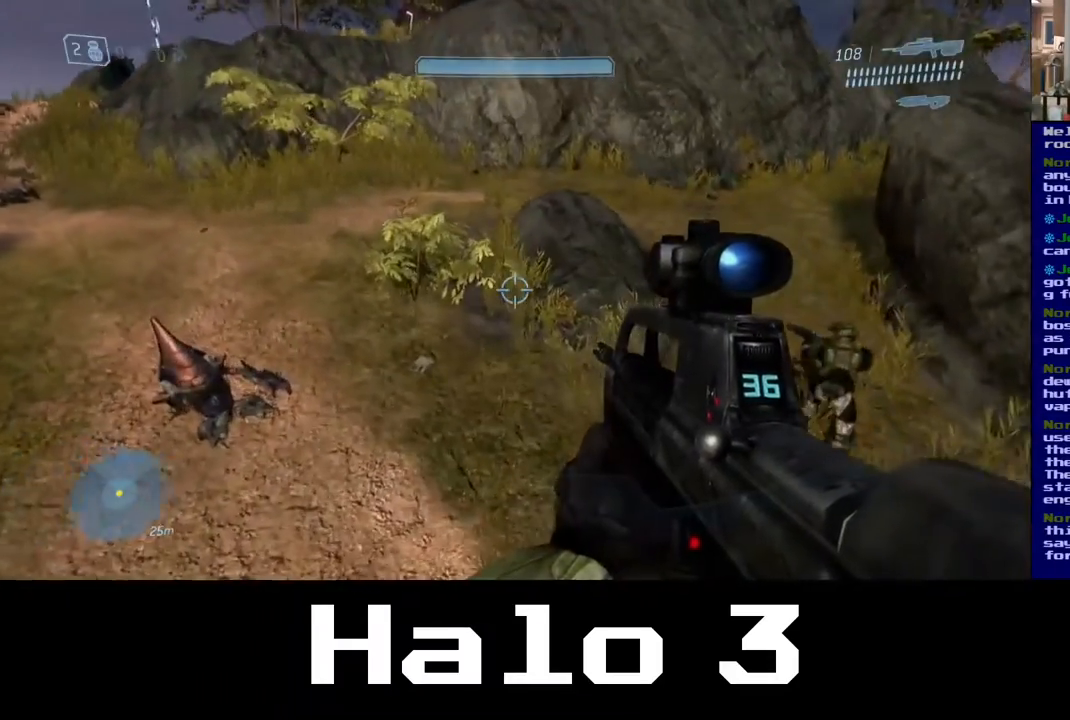
{"buttons": [], "left_stick": "up", "right_stick": "center", "events": [[167, "right_stick", "up-left"], [250, "left_stick", "up"], [500, "right_stick", "center"]]}
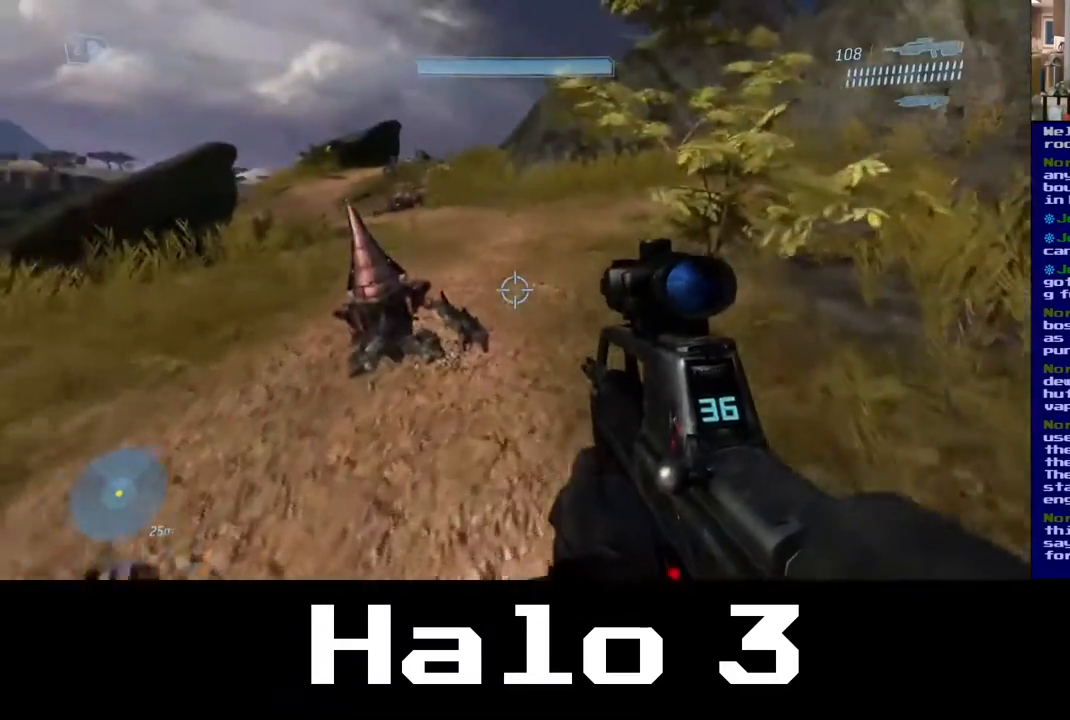
{"buttons": [], "left_stick": "up", "right_stick": "left", "events": [[50, "right_stick", "right"], [250, "right_stick", "left"]]}
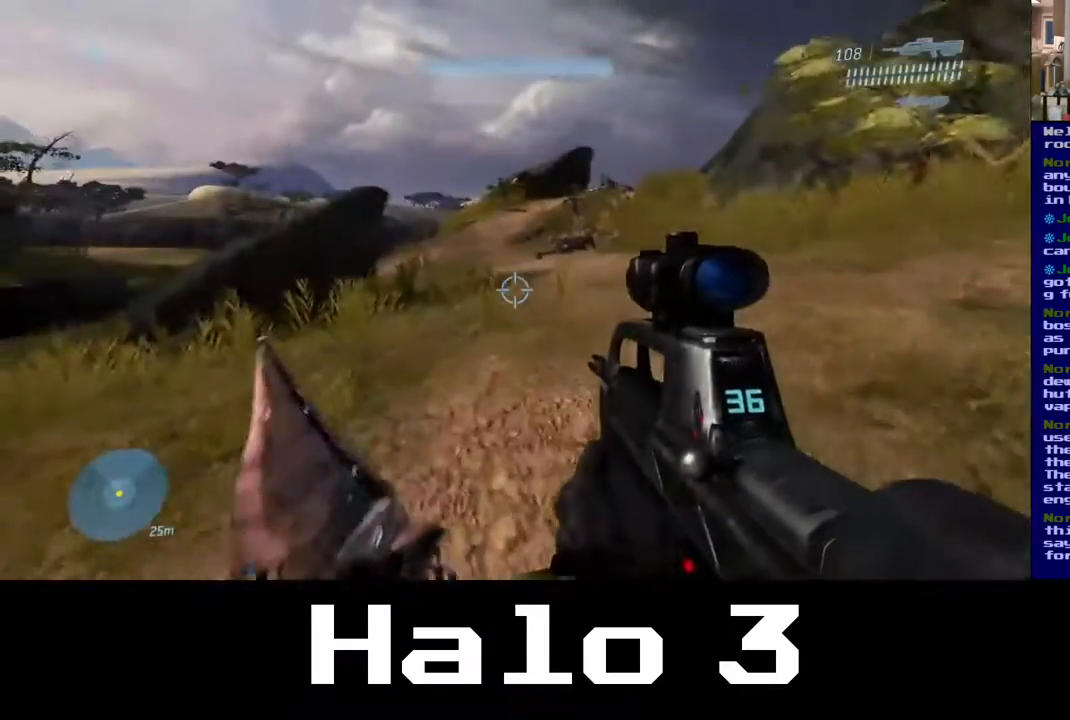
{"buttons": [], "left_stick": "up", "right_stick": "center", "events": [[17, "right_stick", "center"]]}
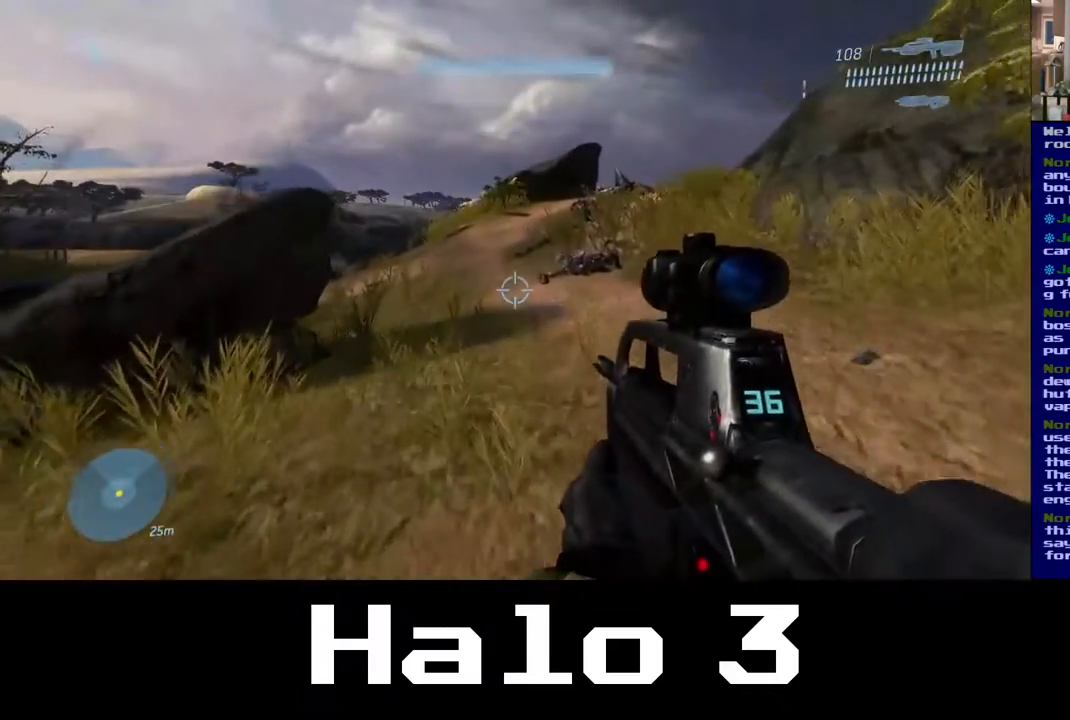
{"buttons": [], "left_stick": "up", "right_stick": "center", "events": [[233, "right_stick", "right"], [383, "right_stick", "center"]]}
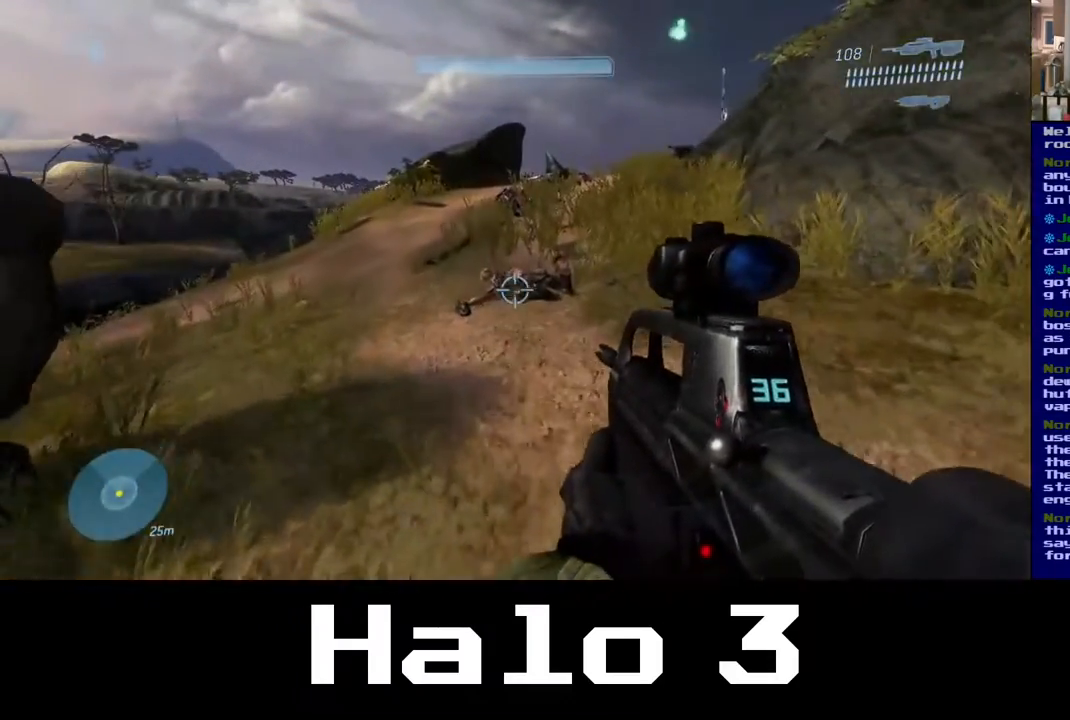
{"buttons": [], "left_stick": "up", "right_stick": "center", "events": [[217, "right_stick", "right"], [317, "right_stick", "center"]]}
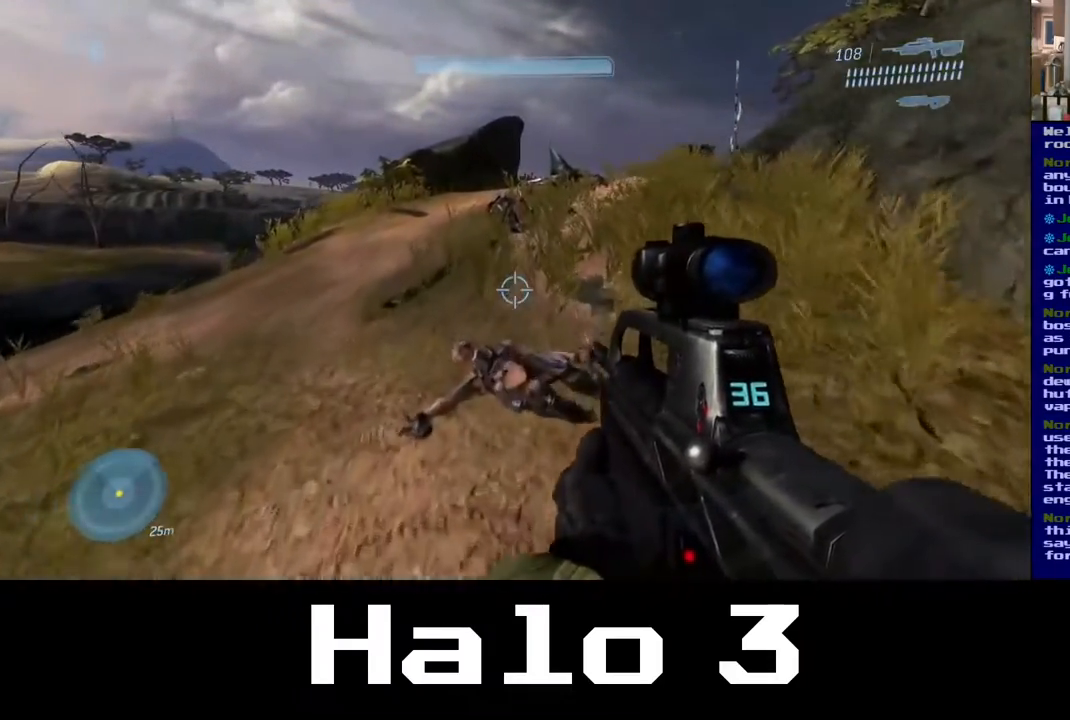
{"buttons": [], "left_stick": "up", "right_stick": "center", "events": [[50, "right_stick", "up"], [333, "right_stick", "center"]]}
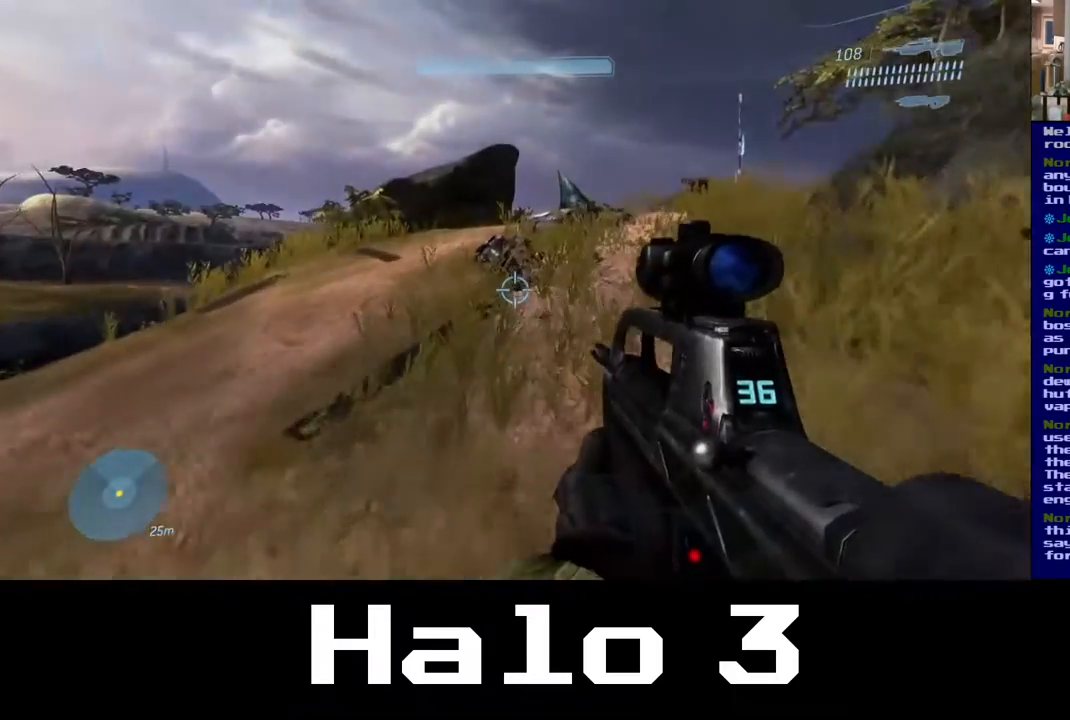
{"buttons": [], "left_stick": "up", "right_stick": "center", "events": [[200, "A", "down"], [300, "A", "up"]]}
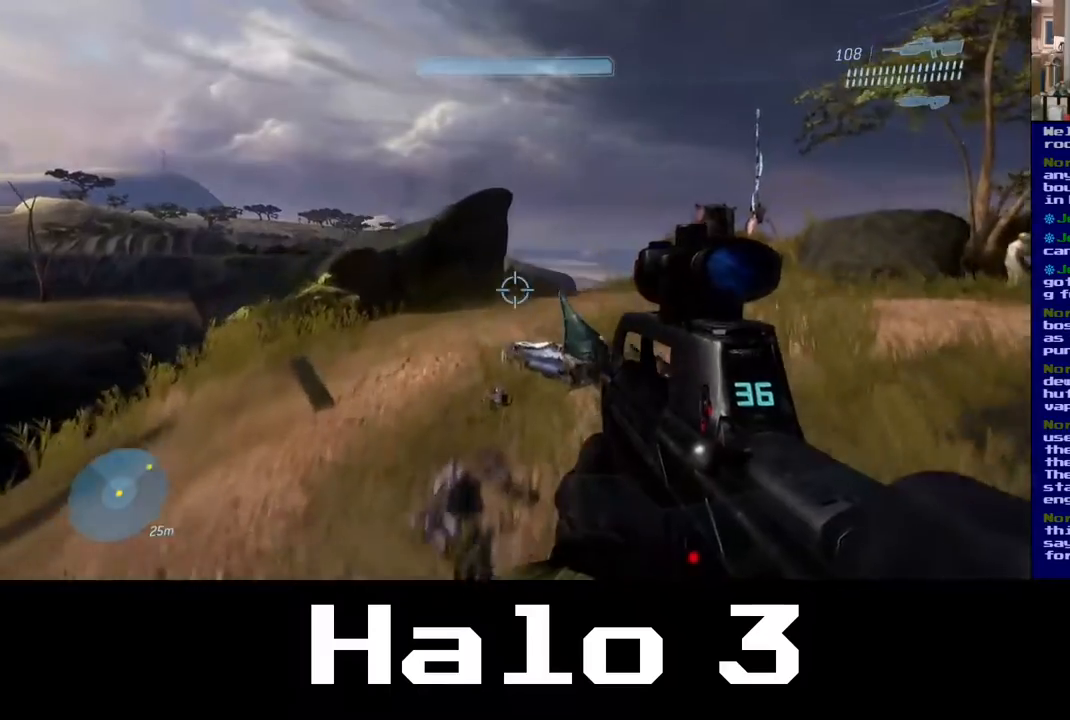
{"buttons": [], "left_stick": "center", "right_stick": "up-right", "events": [[33, "right_stick", "right"], [467, "left_stick", "center"], [483, "right_stick", "up-right"]]}
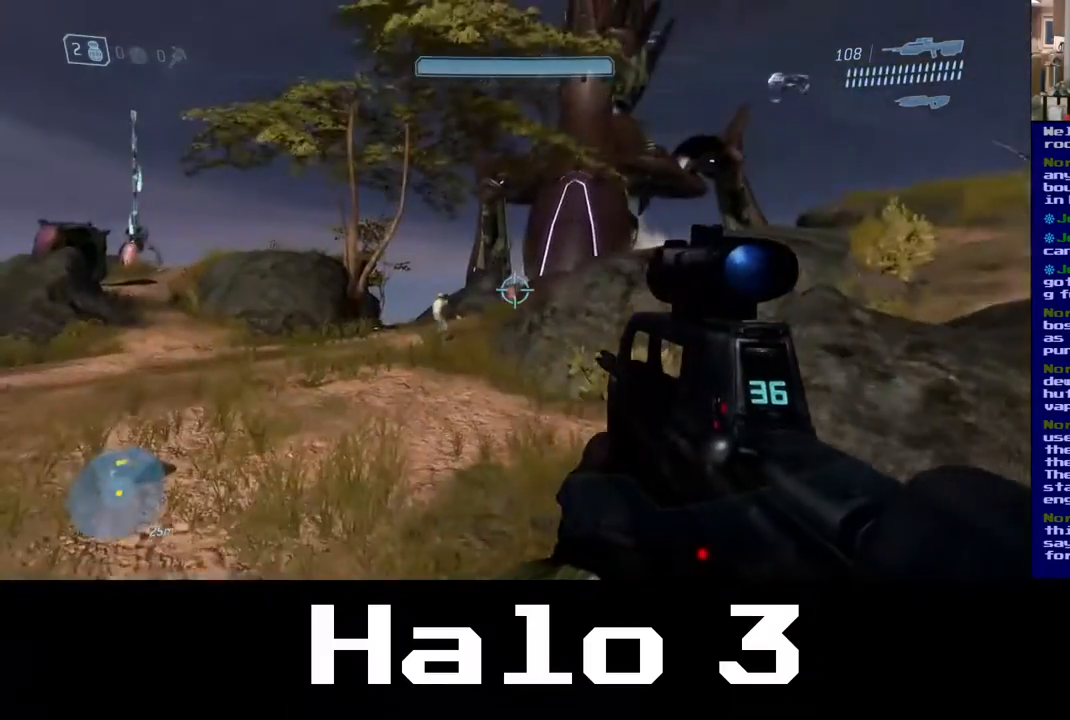
{"buttons": [], "left_stick": "up", "right_stick": "center", "events": [[83, "right_stick", "center"], [233, "left_stick", "up-left"], [283, "left_stick", "up"]]}
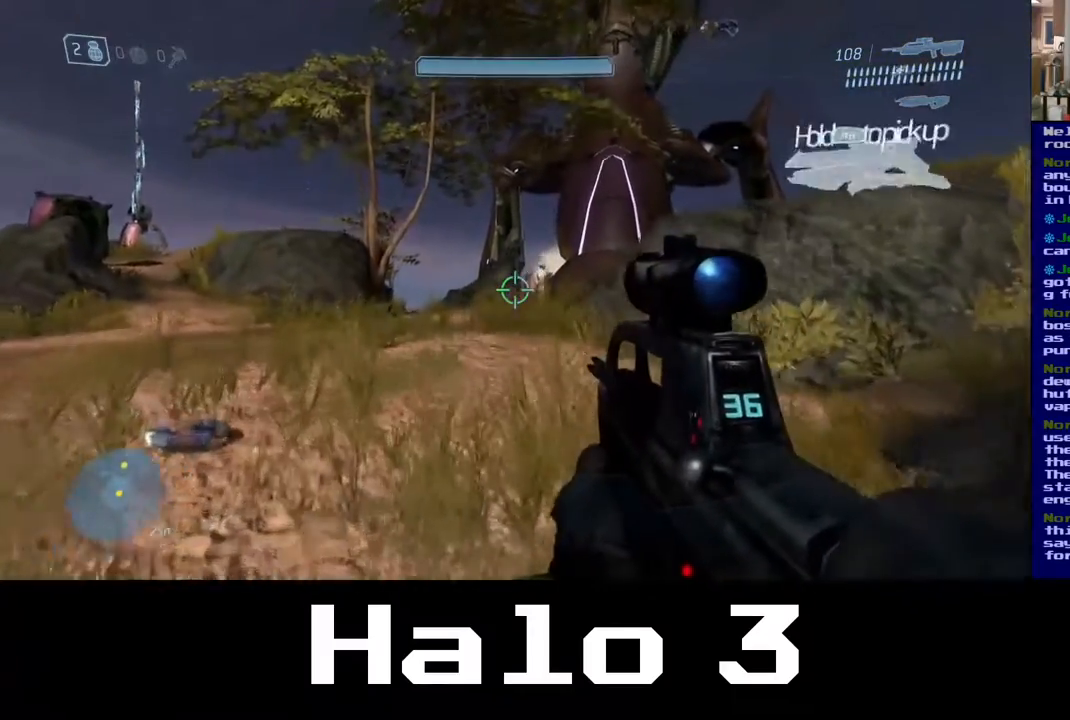
{"buttons": [], "left_stick": "up", "right_stick": "center", "events": [[150, "right_stick", "right"], [483, "right_stick", "center"]]}
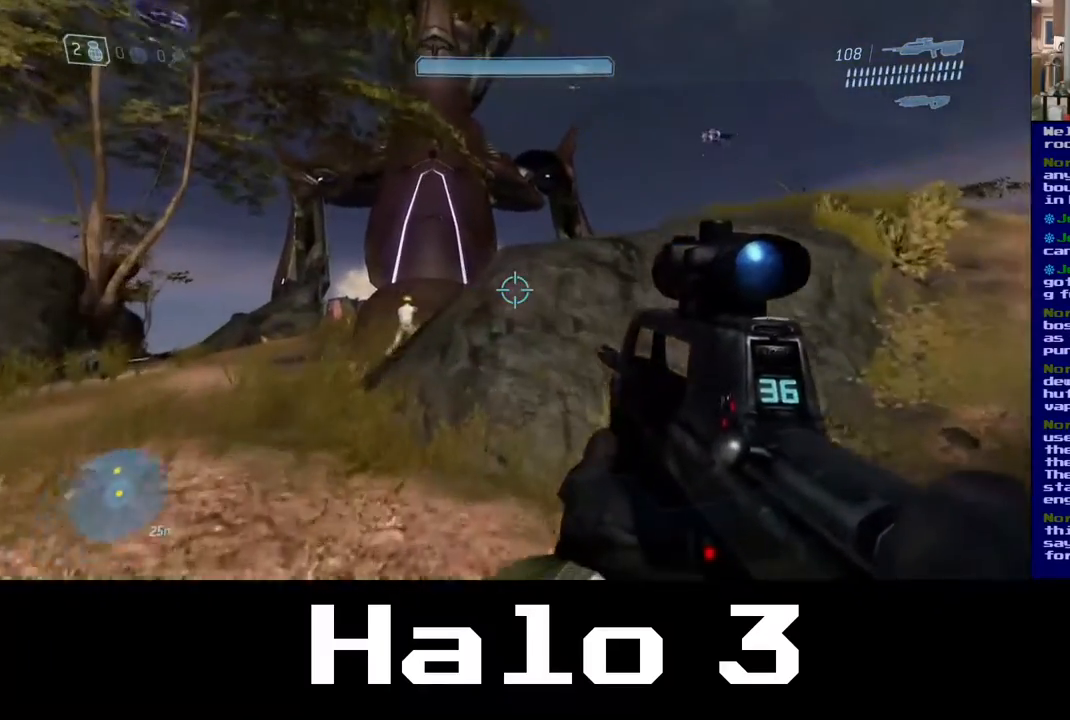
{"buttons": ["A"], "left_stick": "up", "right_stick": "center", "events": [[217, "right_stick", "right"], [383, "right_stick", "center"], [483, "A", "down"]]}